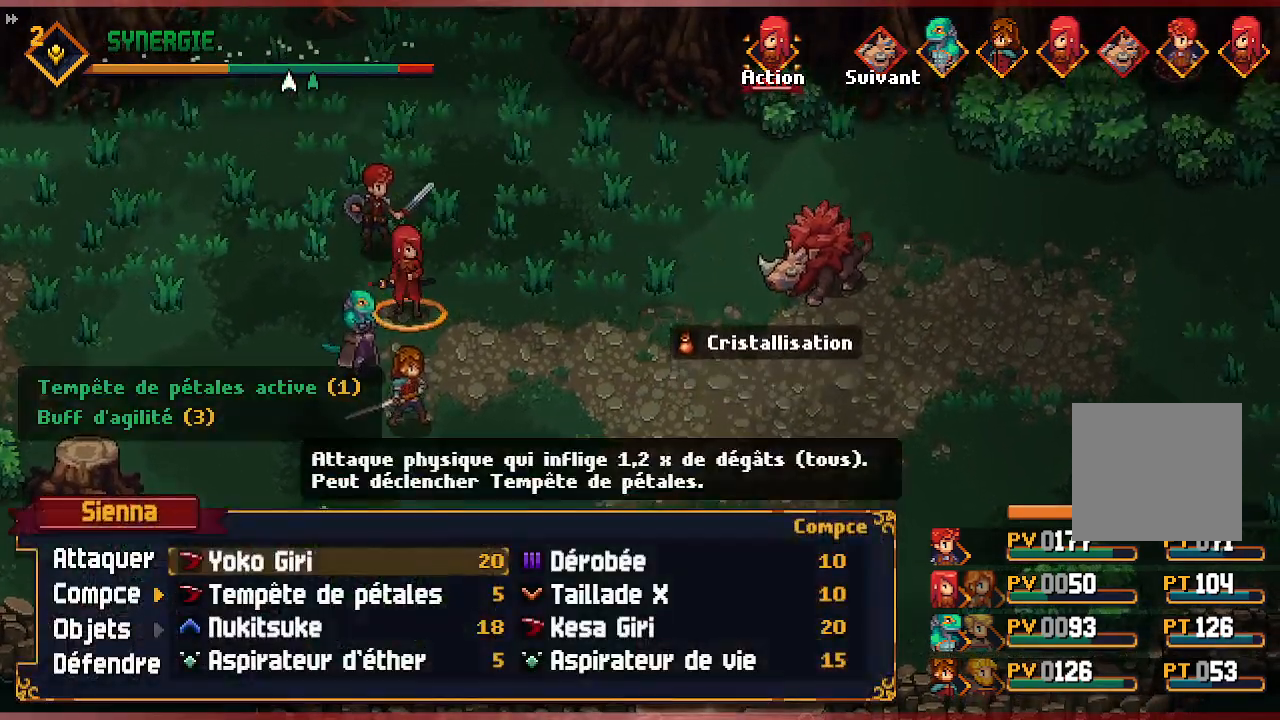
Gameplay with a controller (Xbox layout); each line is a JSON object with the inputs held at the frame after it. "events" lists button and stick changes between this image and that frame as [ms after this image, input, new state], when the widget could be followed in between.
{"buttons": ["DPAD_DOWN"], "left_stick": "center", "right_stick": "center", "events": [[100, "DPAD_RIGHT", "down"], [233, "DPAD_RIGHT", "up"], [433, "DPAD_DOWN", "down"]]}
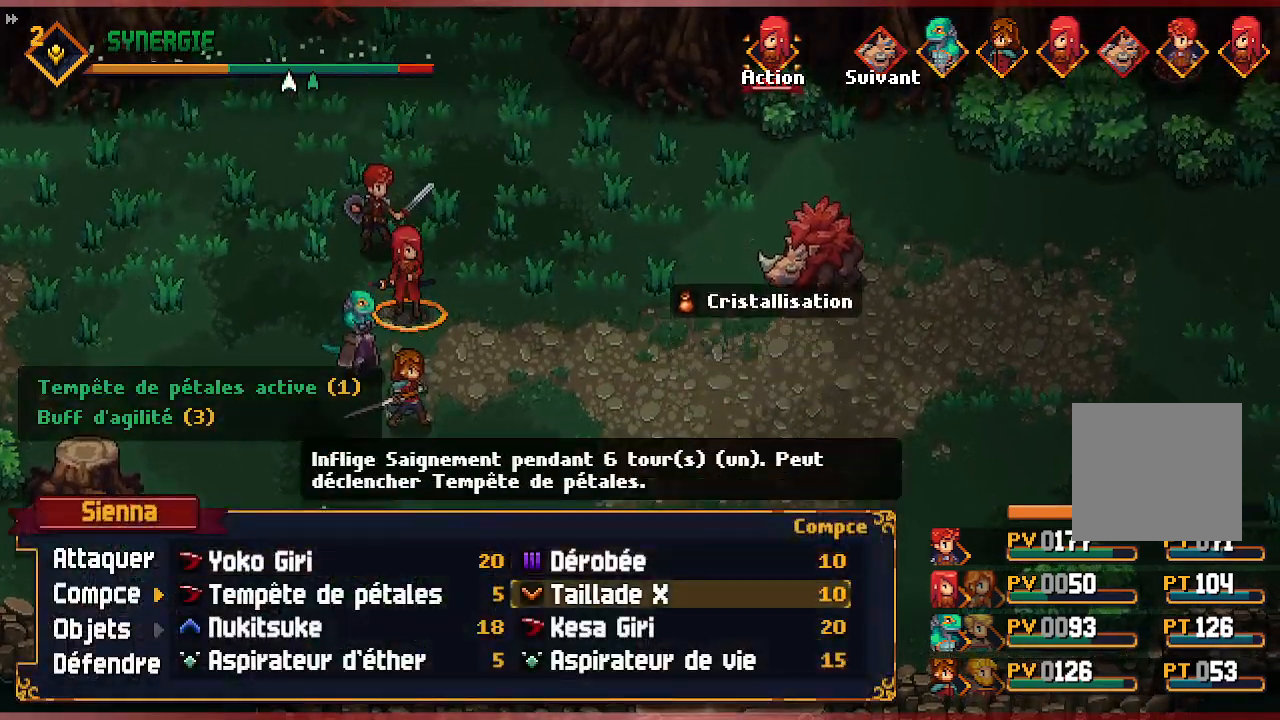
{"buttons": [], "left_stick": "center", "right_stick": "center", "events": [[67, "DPAD_DOWN", "up"]]}
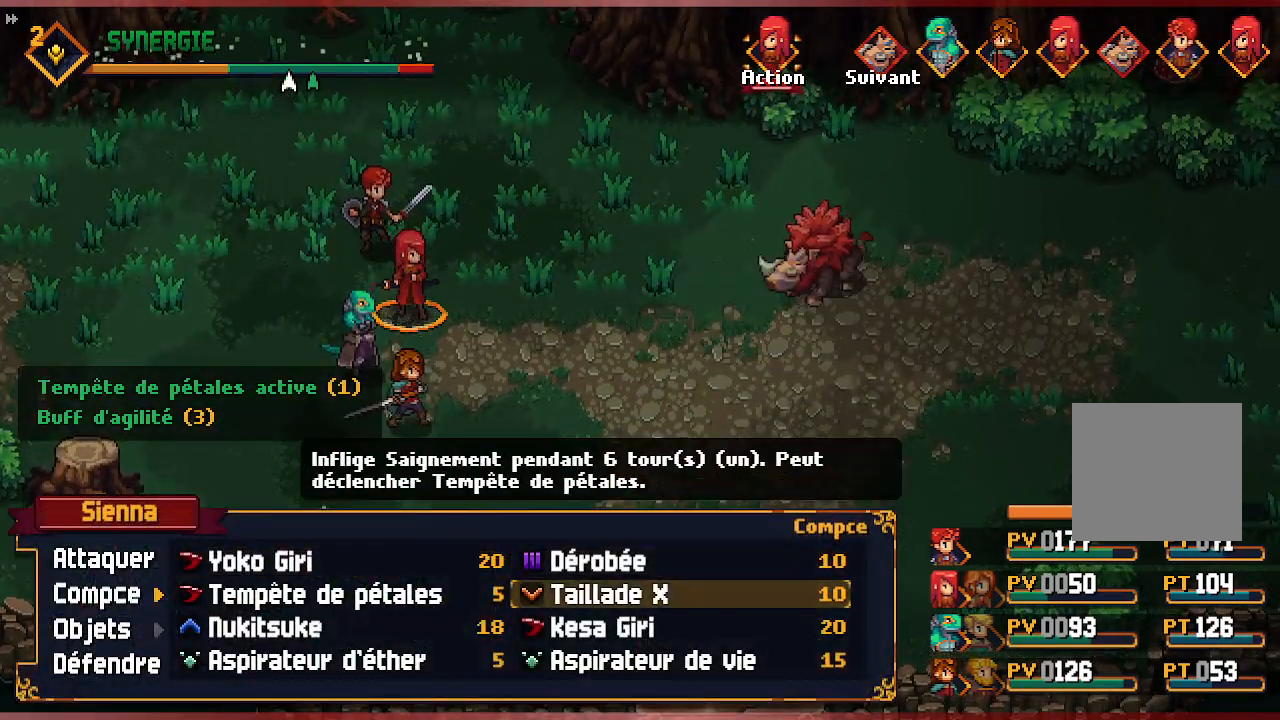
{"buttons": [], "left_stick": "center", "right_stick": "center", "events": [[17, "DPAD_LEFT", "down"], [167, "DPAD_LEFT", "up"]]}
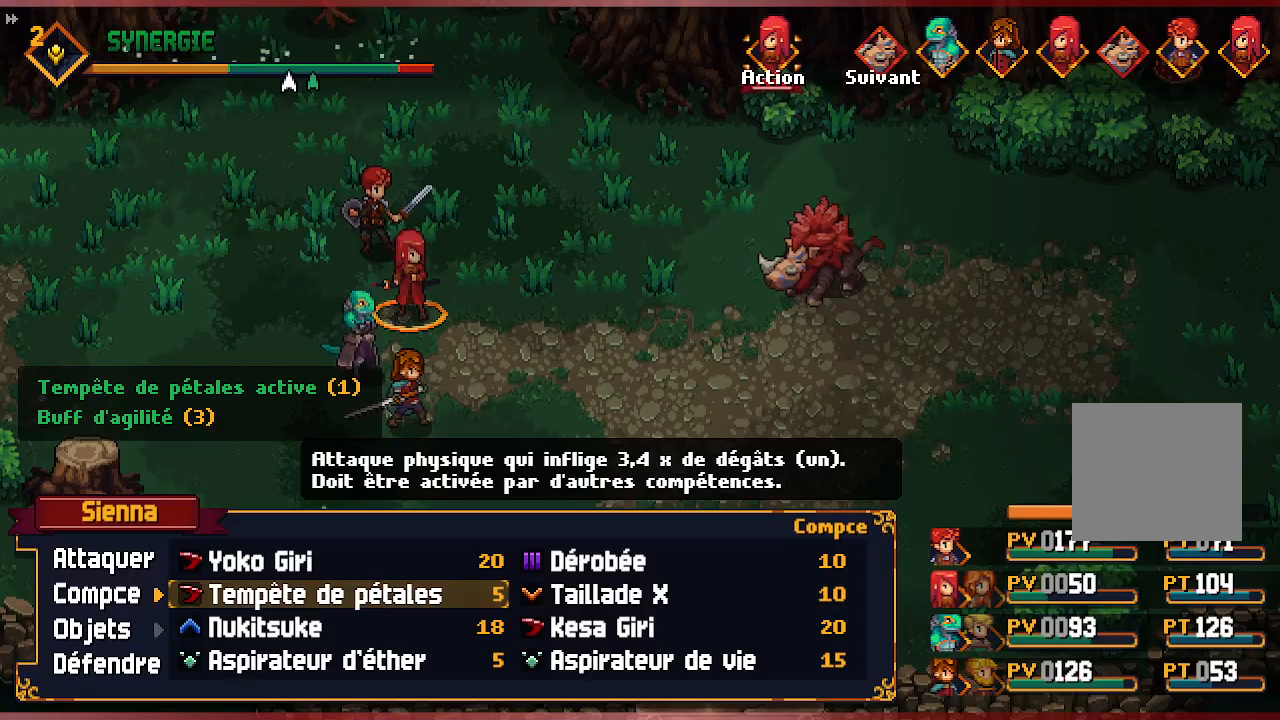
{"buttons": [], "left_stick": "center", "right_stick": "center", "events": [[167, "A", "down"], [267, "A", "up"], [350, "A", "down"], [483, "A", "up"]]}
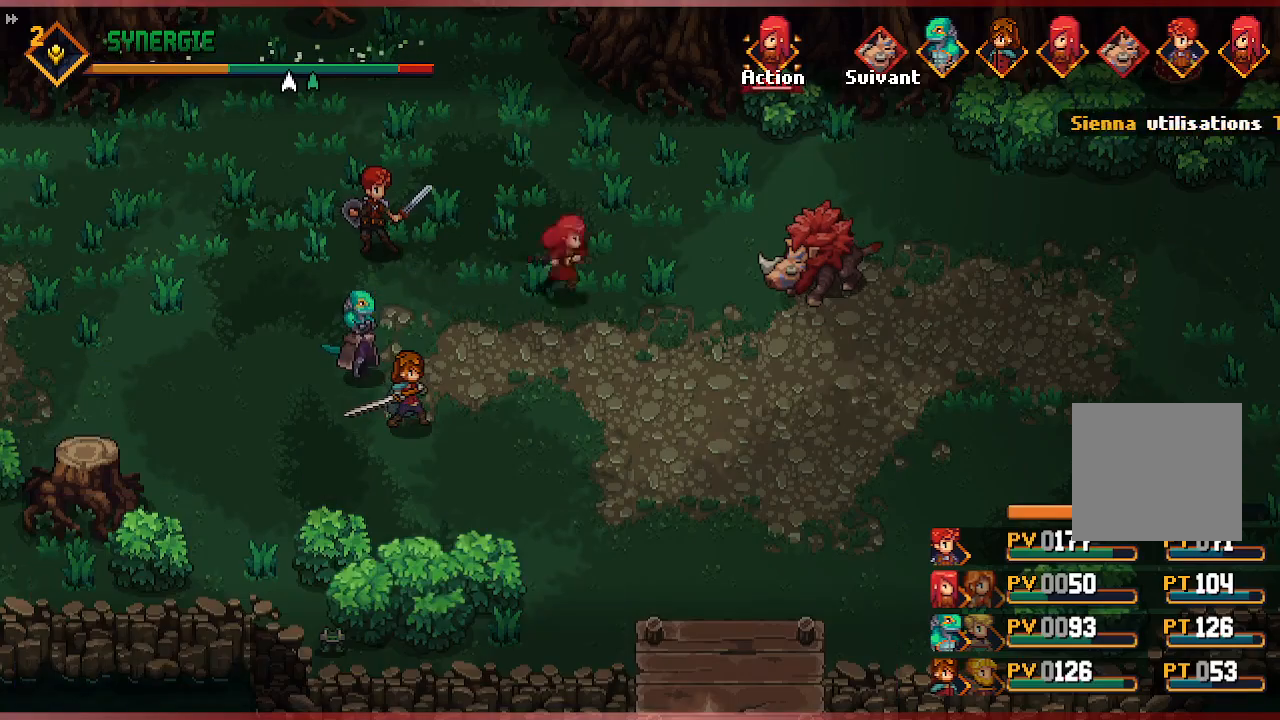
{"buttons": [], "left_stick": "center", "right_stick": "center", "events": []}
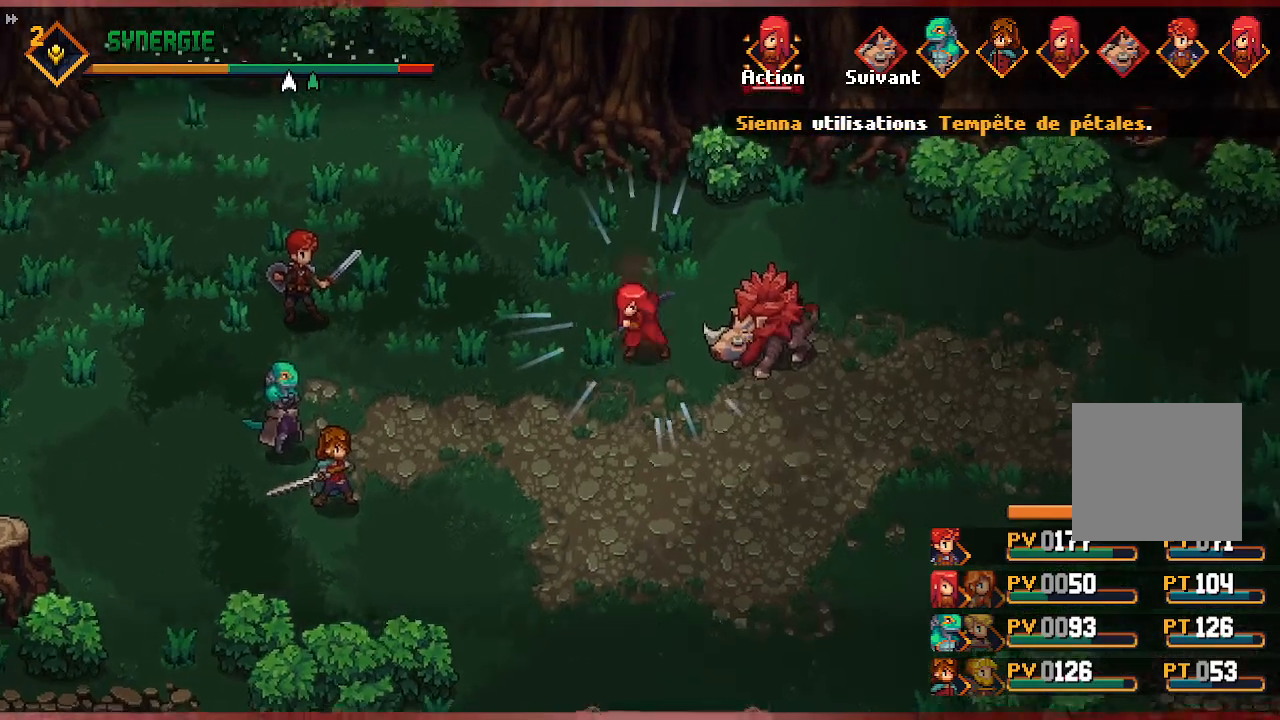
{"buttons": [], "left_stick": "center", "right_stick": "center", "events": []}
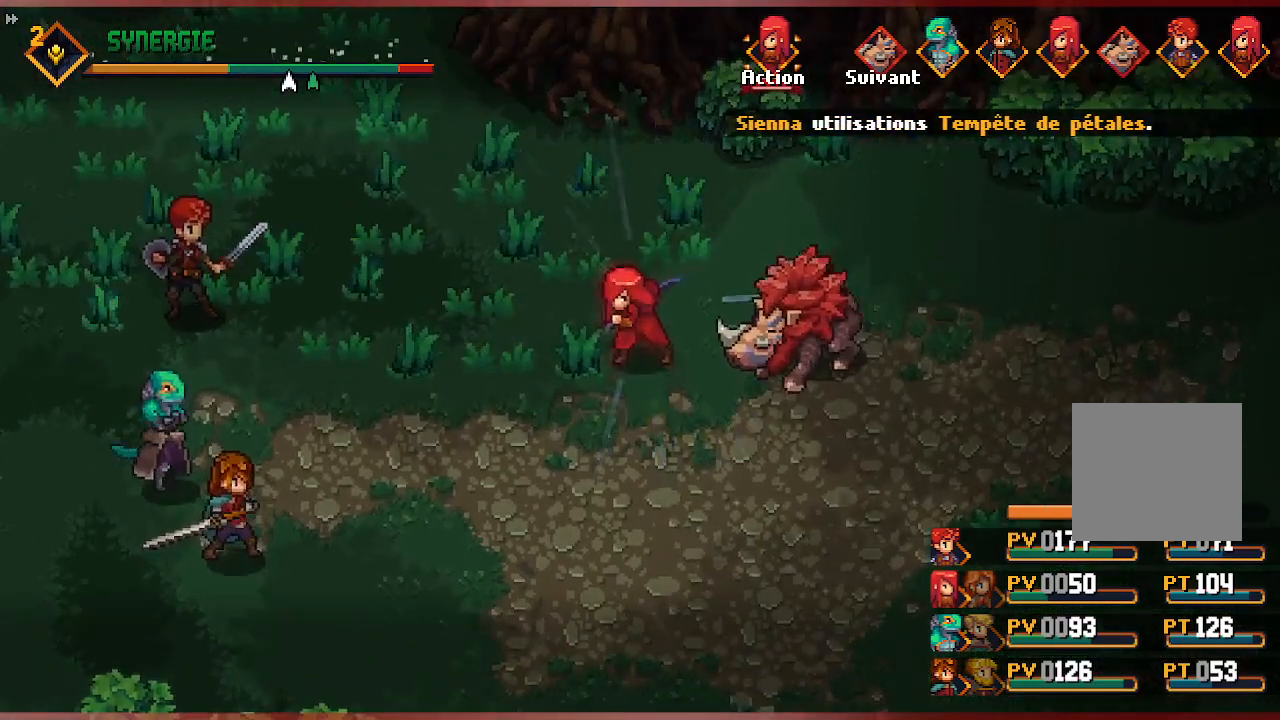
{"buttons": [], "left_stick": "center", "right_stick": "center", "events": []}
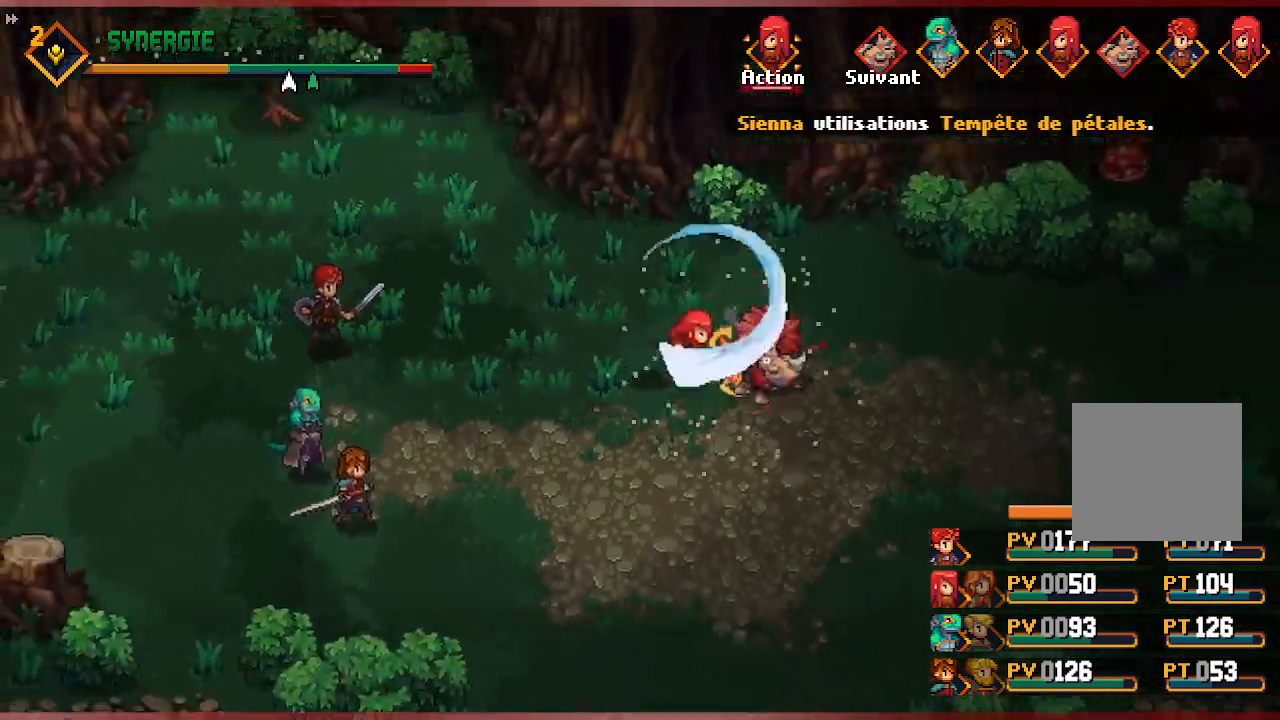
{"buttons": [], "left_stick": "center", "right_stick": "center", "events": []}
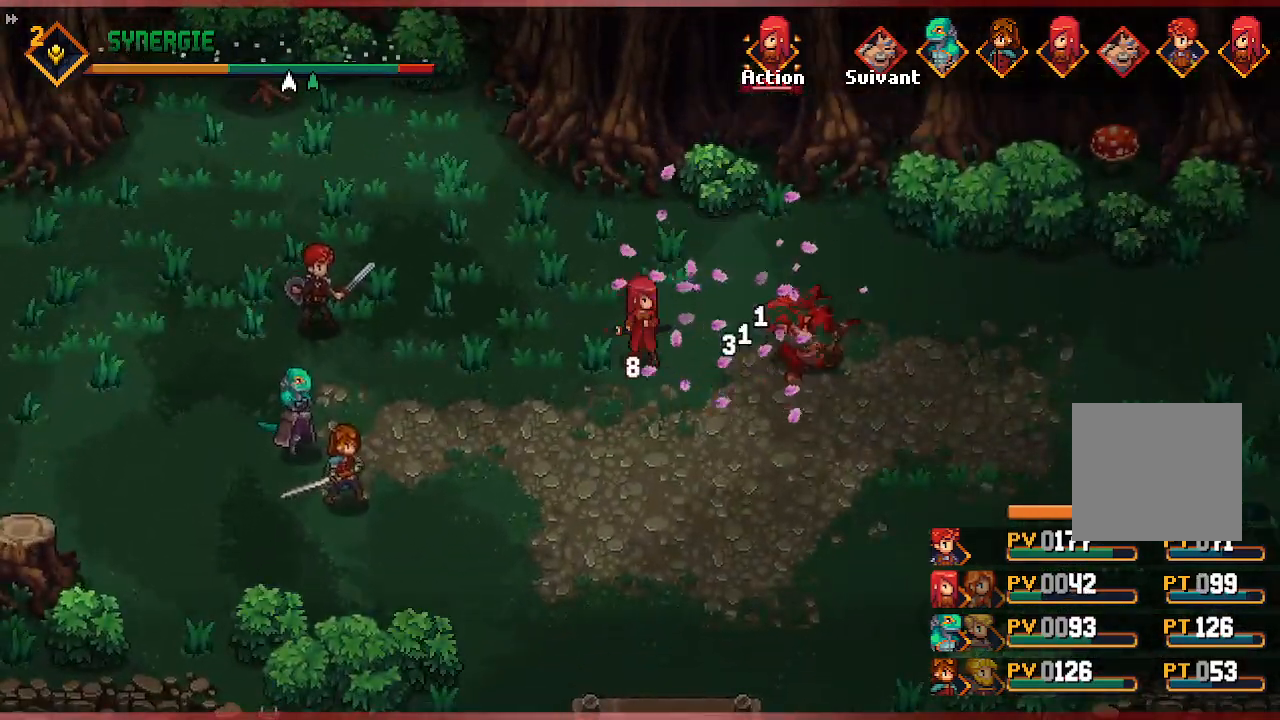
{"buttons": [], "left_stick": "center", "right_stick": "center", "events": []}
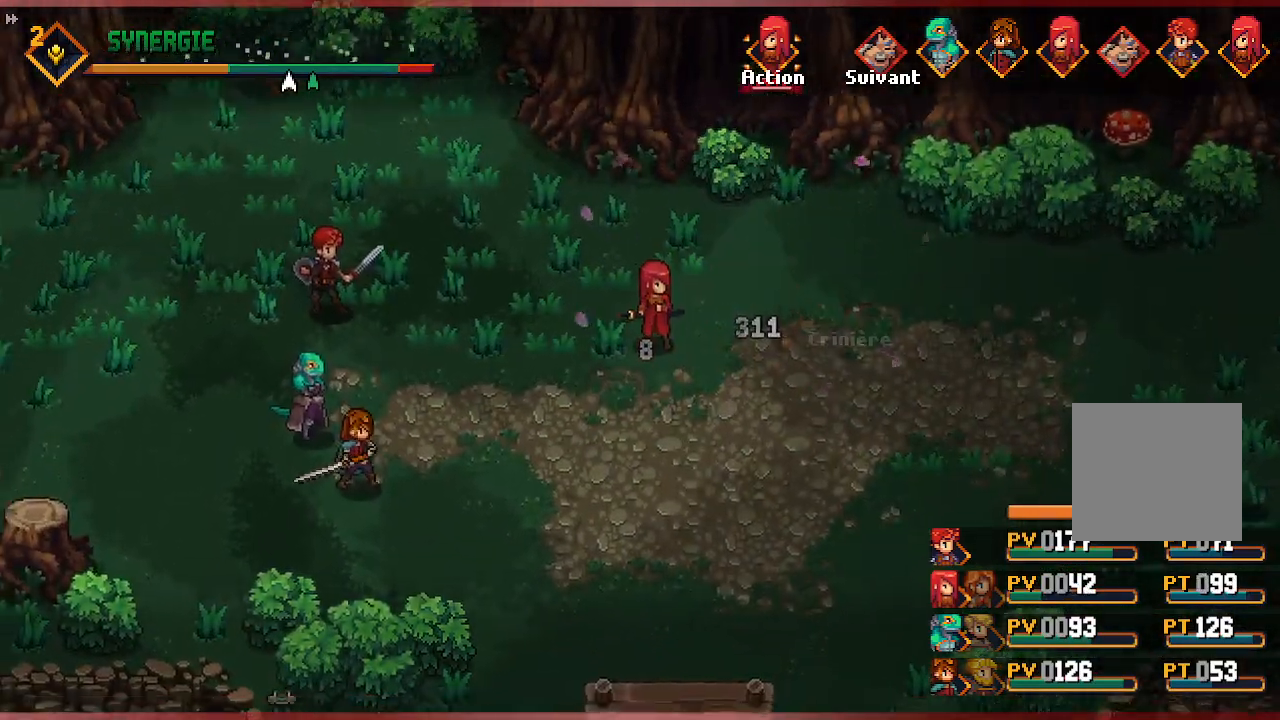
{"buttons": [], "left_stick": "center", "right_stick": "center", "events": []}
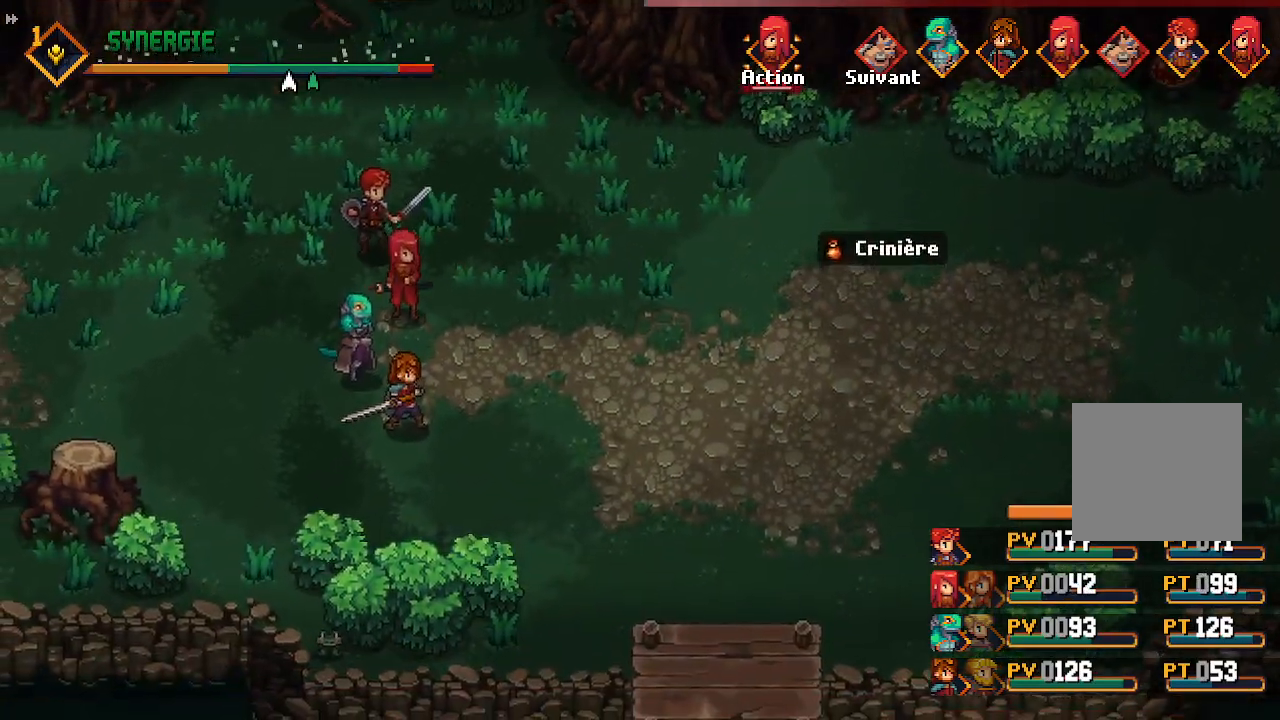
{"buttons": [], "left_stick": "center", "right_stick": "center", "events": []}
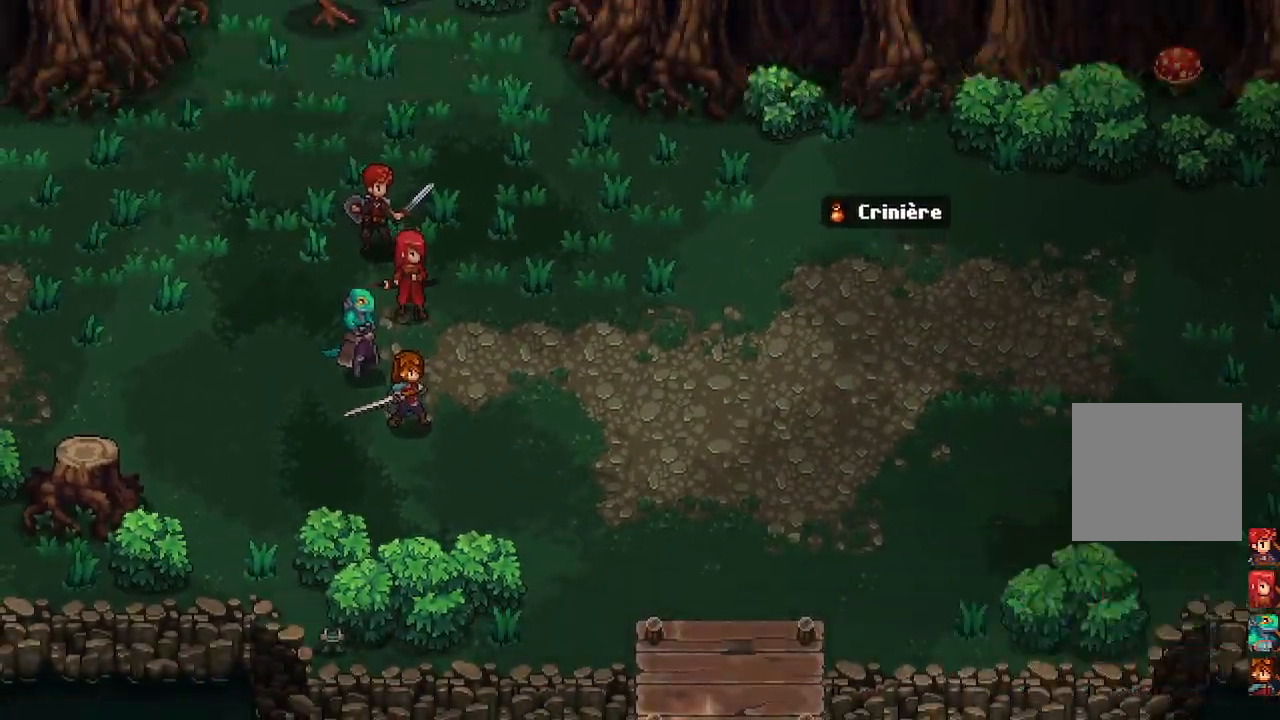
{"buttons": [], "left_stick": "center", "right_stick": "center", "events": []}
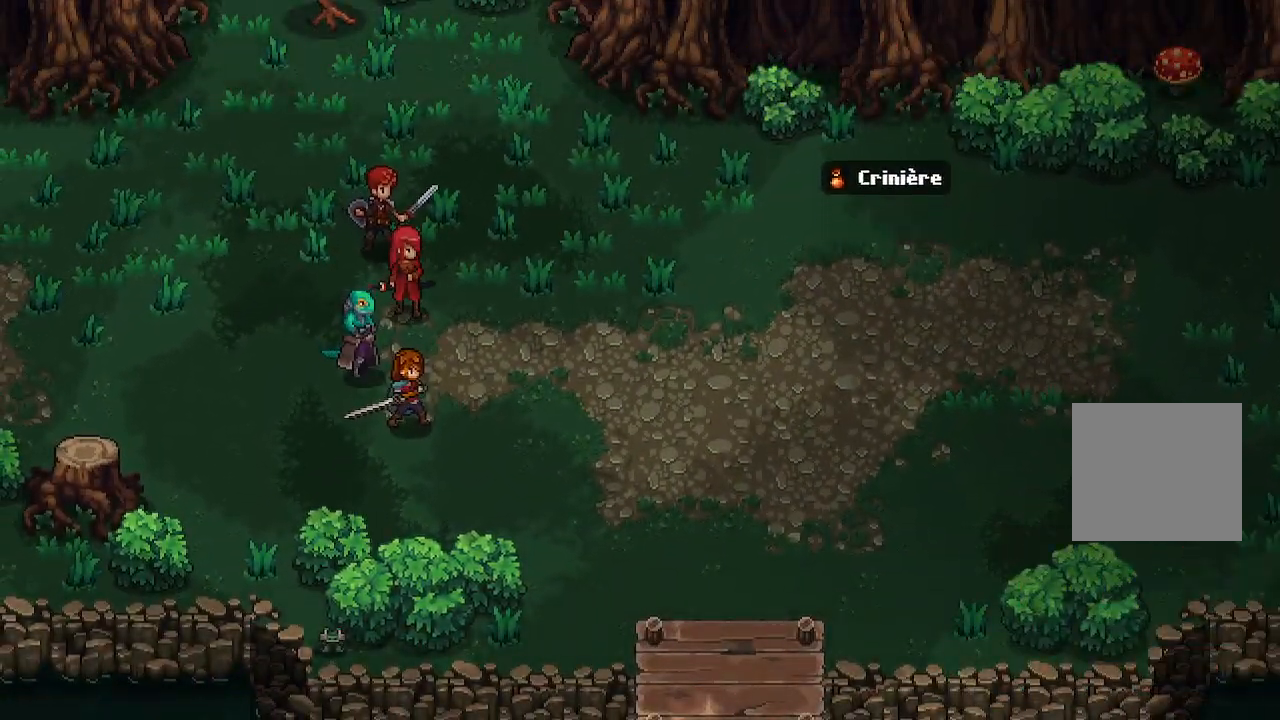
{"buttons": [], "left_stick": "center", "right_stick": "center", "events": []}
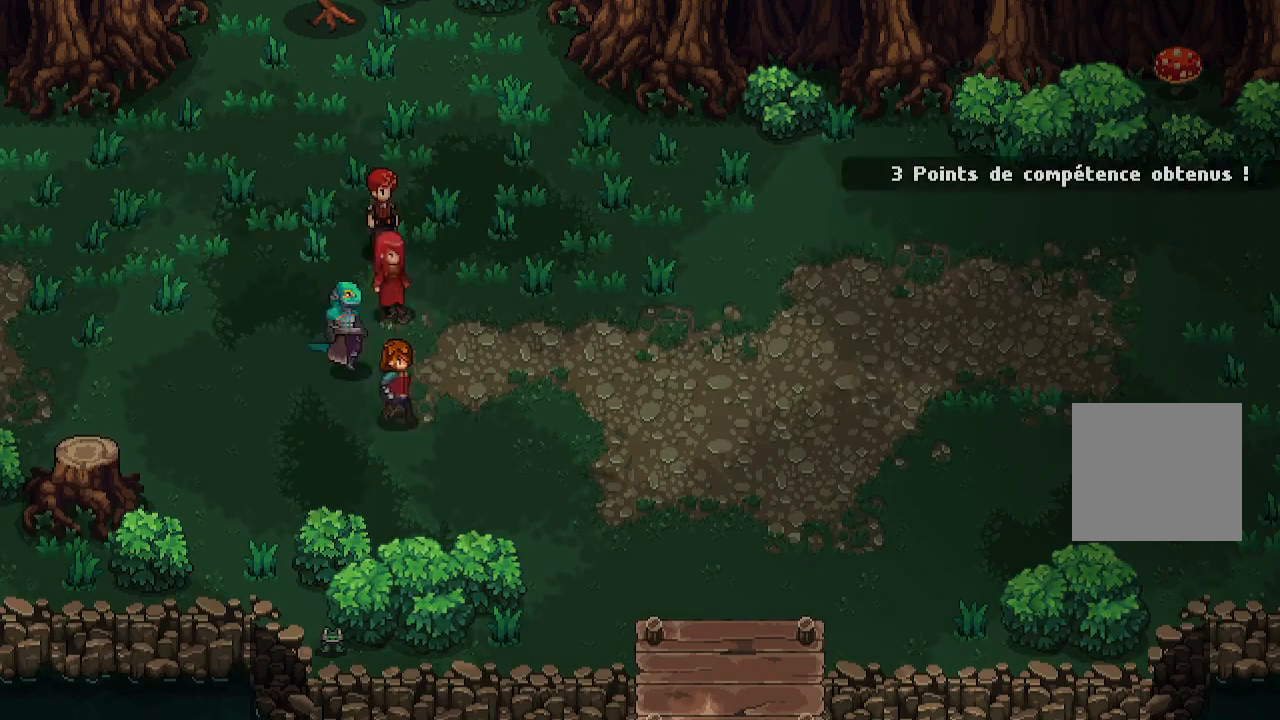
{"buttons": [], "left_stick": "center", "right_stick": "center", "events": []}
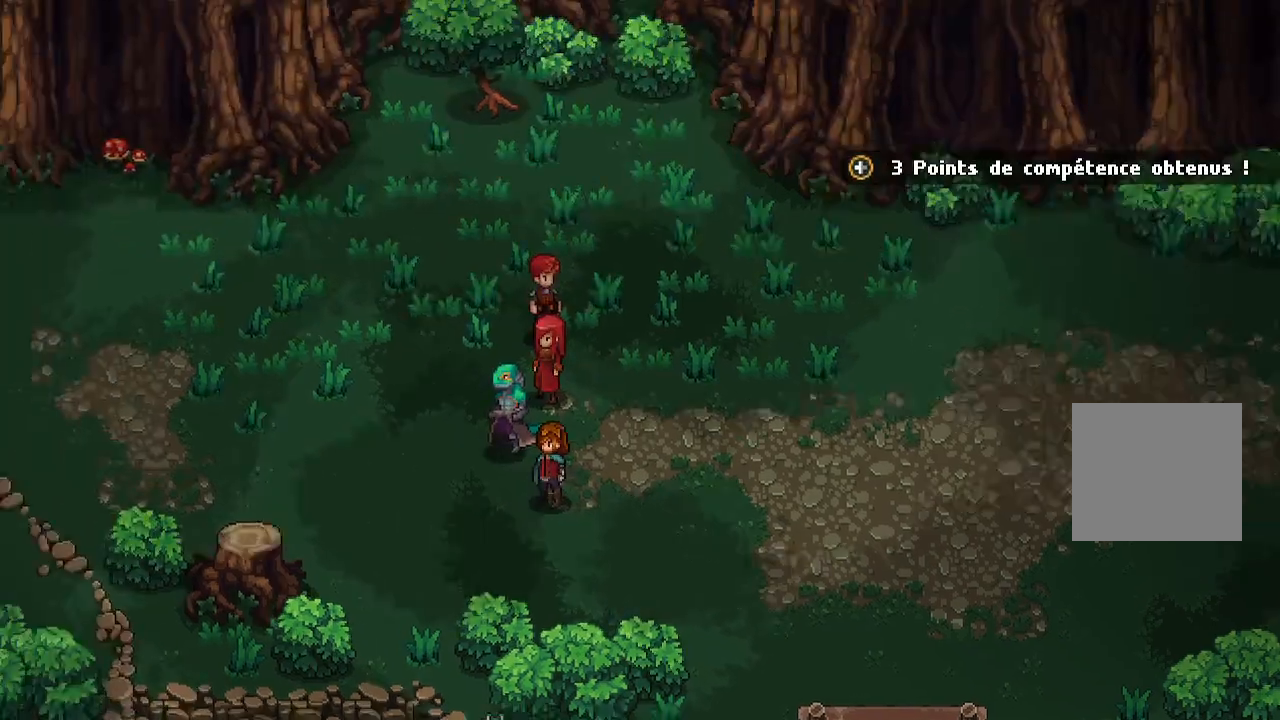
{"buttons": [], "left_stick": "right", "right_stick": "center", "events": [[467, "left_stick", "right"]]}
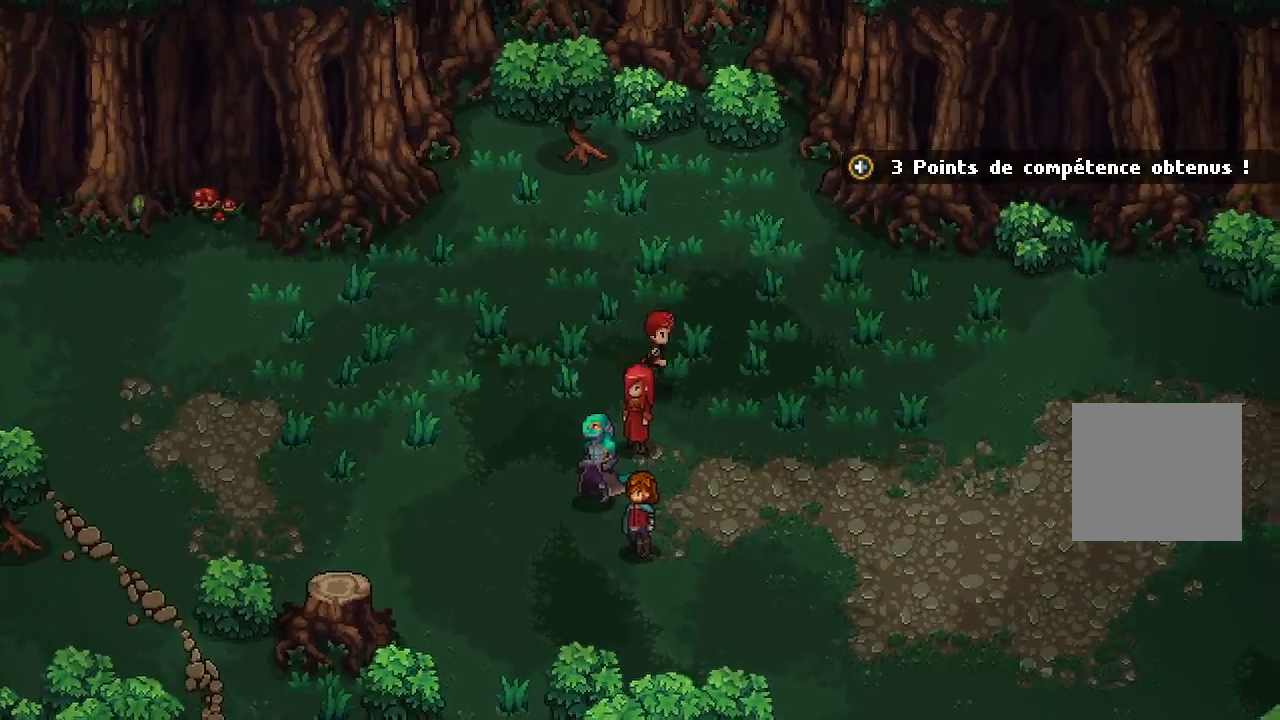
{"buttons": [], "left_stick": "center", "right_stick": "center", "events": [[83, "X", "down"], [150, "left_stick", "center"], [233, "X", "up"]]}
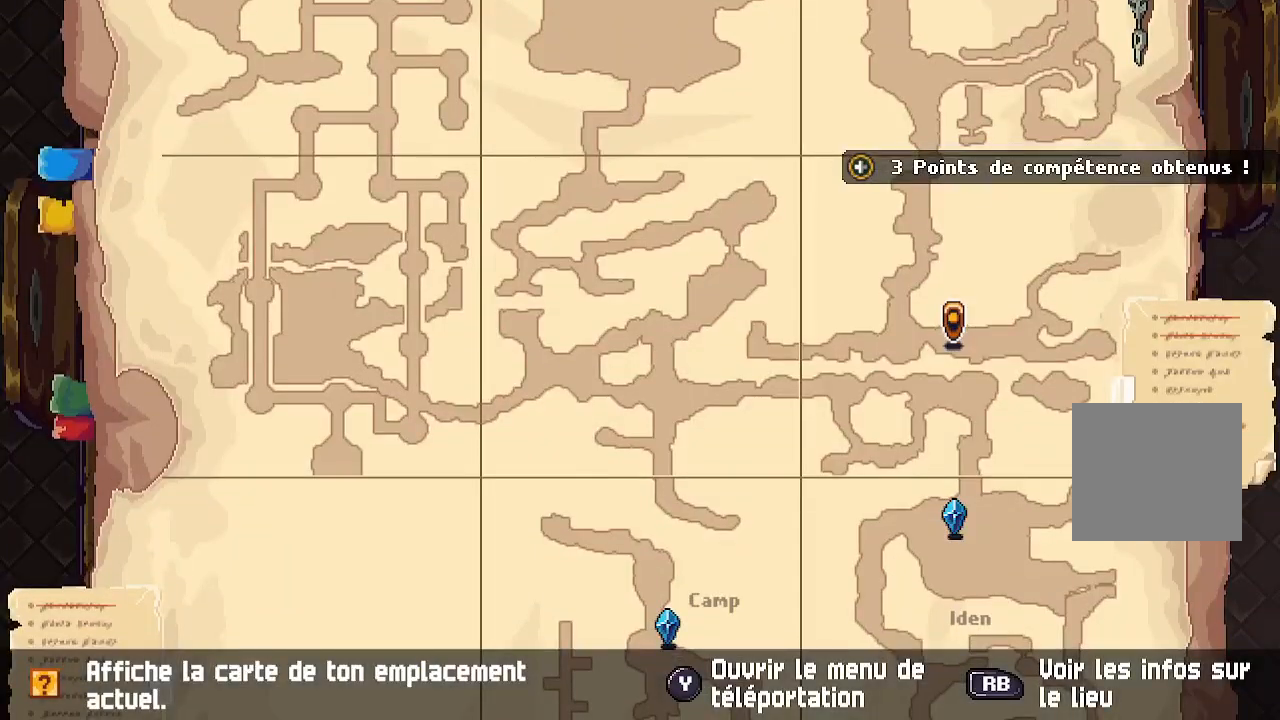
{"buttons": [], "left_stick": "center", "right_stick": "center", "events": [[250, "B", "down"], [350, "B", "up"]]}
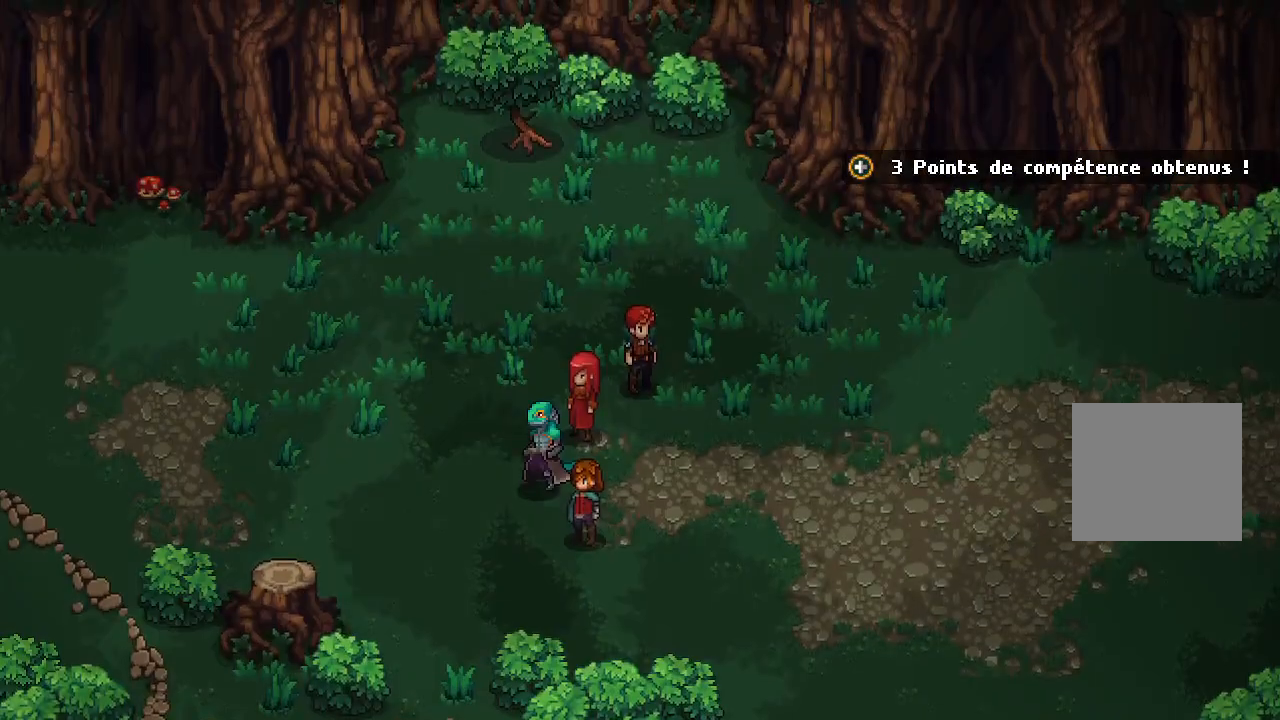
{"buttons": [], "left_stick": "right", "right_stick": "center", "events": [[300, "left_stick", "right"]]}
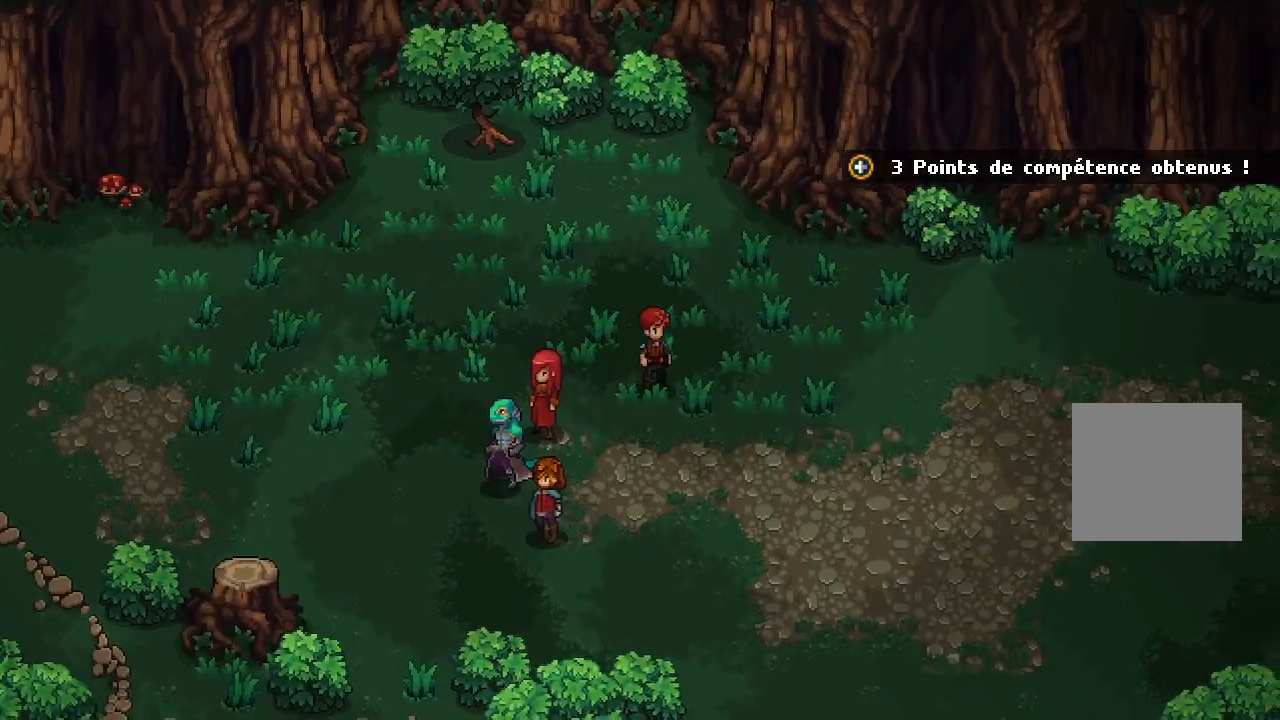
{"buttons": [], "left_stick": "right", "right_stick": "center", "events": []}
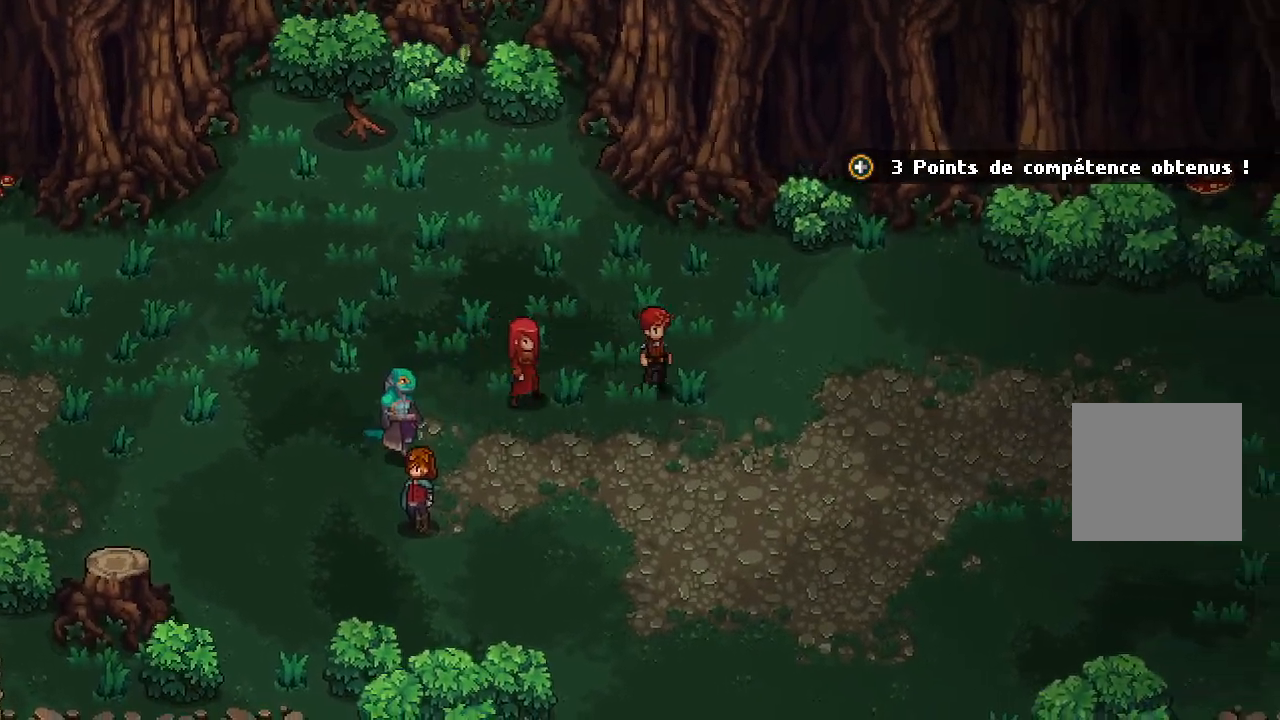
{"buttons": [], "left_stick": "center", "right_stick": "center", "events": [[133, "left_stick", "down-right"], [400, "left_stick", "center"]]}
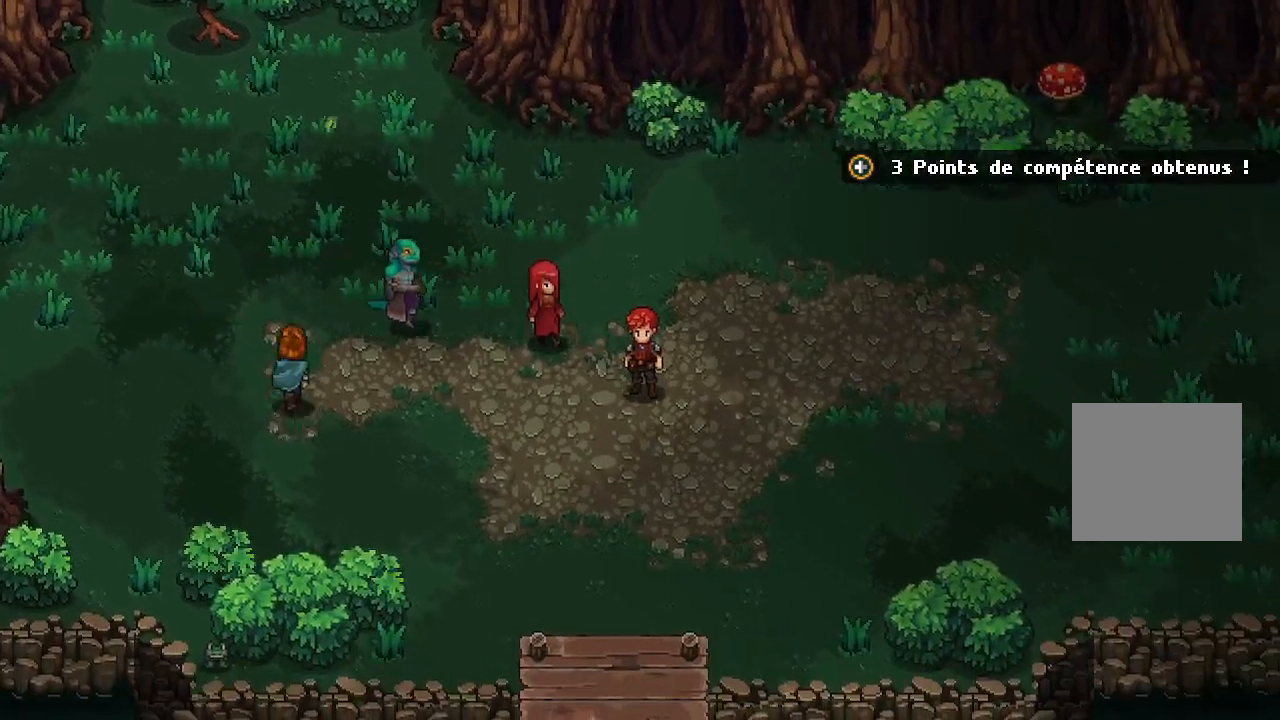
{"buttons": [], "left_stick": "right", "right_stick": "center", "events": [[500, "left_stick", "right"]]}
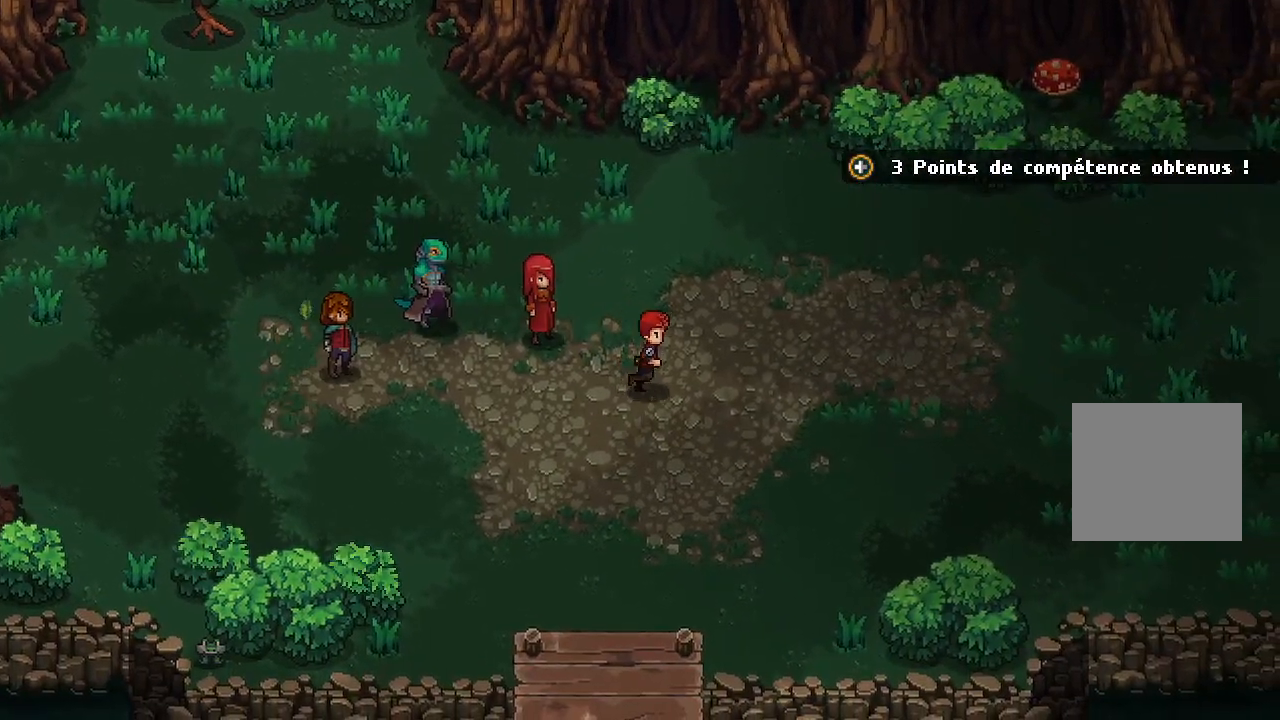
{"buttons": [], "left_stick": "down", "right_stick": "center", "events": [[33, "left_stick", "down-right"], [233, "left_stick", "down"]]}
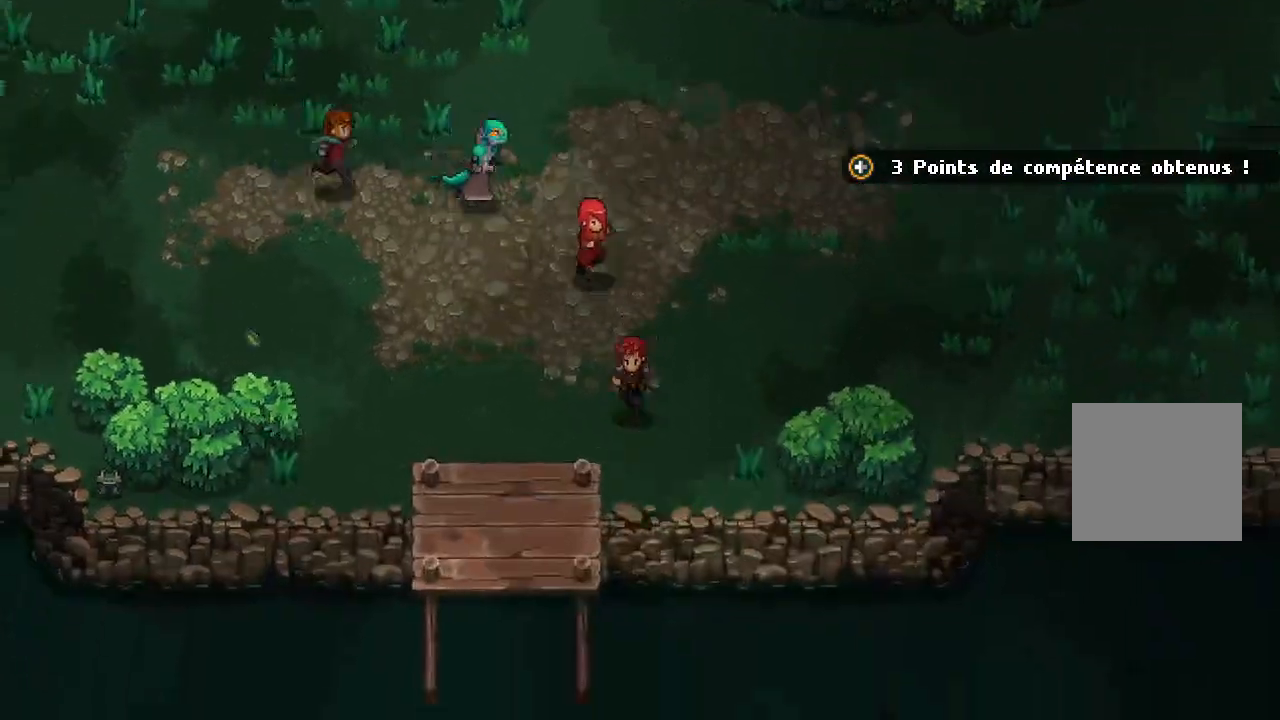
{"buttons": [], "left_stick": "down-left", "right_stick": "center", "events": [[450, "left_stick", "down-left"]]}
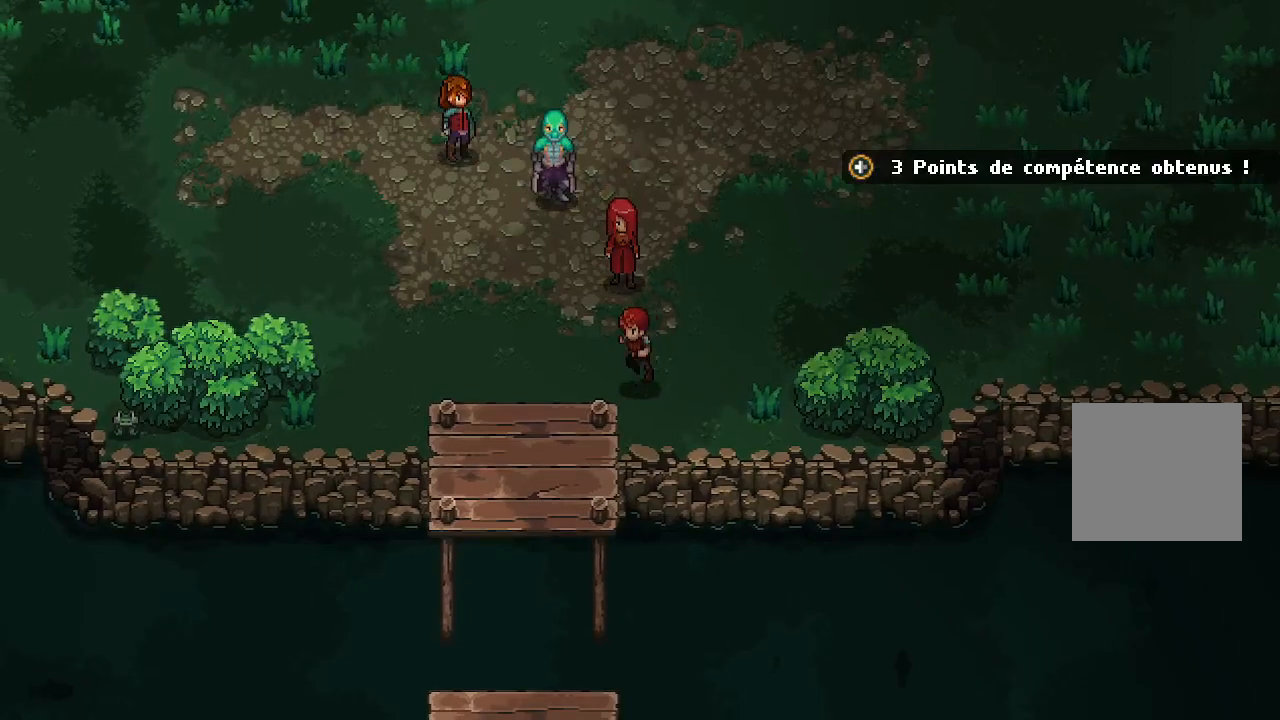
{"buttons": [], "left_stick": "down-left", "right_stick": "center", "events": []}
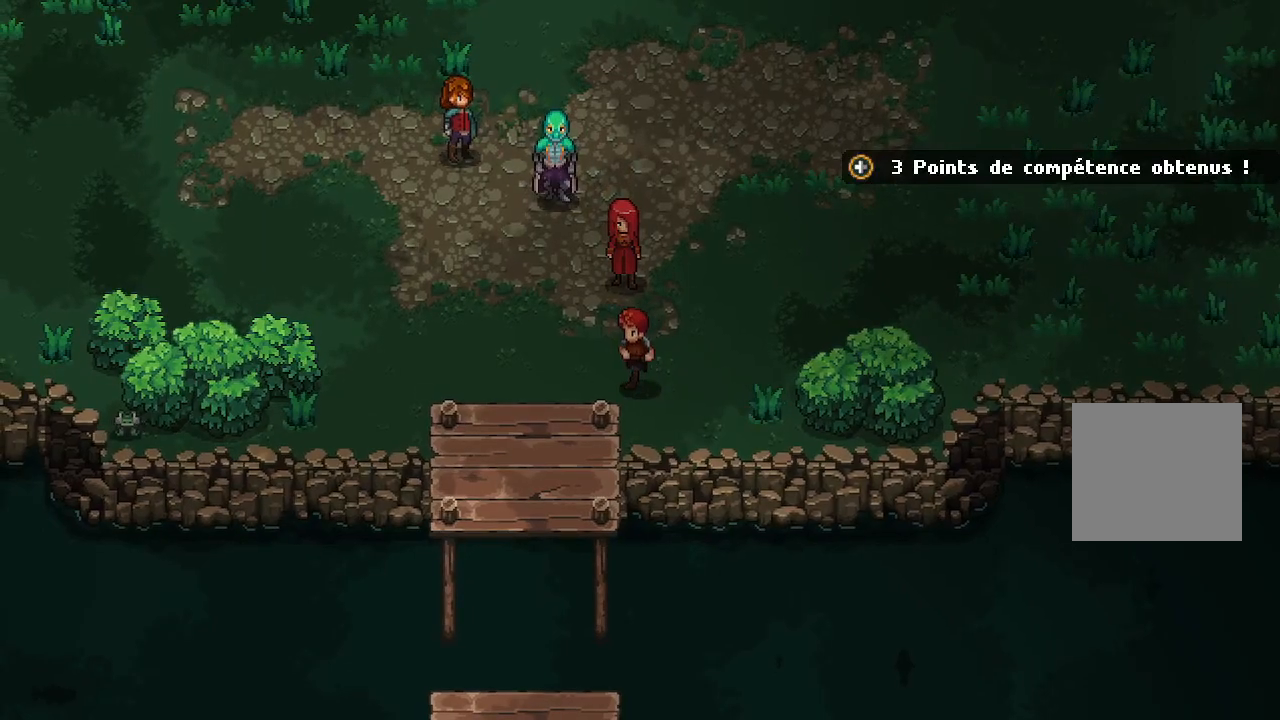
{"buttons": [], "left_stick": "down", "right_stick": "center", "events": [[67, "left_stick", "left"], [250, "left_stick", "down-left"], [483, "left_stick", "down"]]}